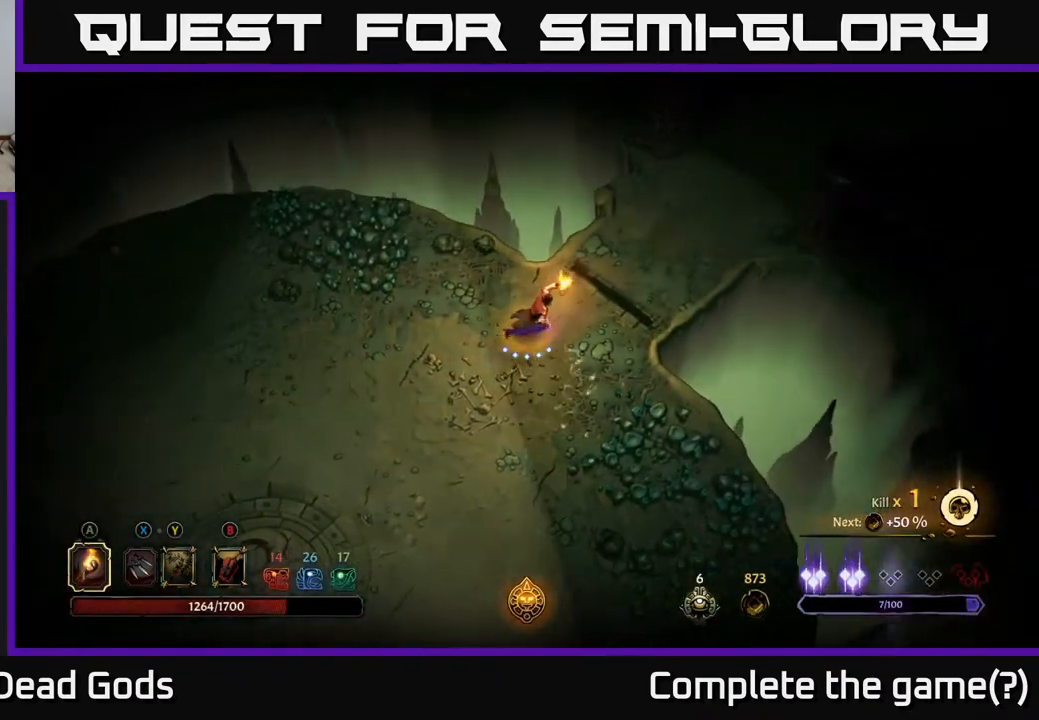
Gameplay with a controller (Xbox layout); each line is a JSON object with the inputs held at the frame after it. "events" lists button and stick changes between this image and that frame as [ms after this image, input, new state], when the widget could be followed in between.
{"buttons": [], "left_stick": "up-right", "right_stick": "center", "events": [[33, "left_stick", "up-right"]]}
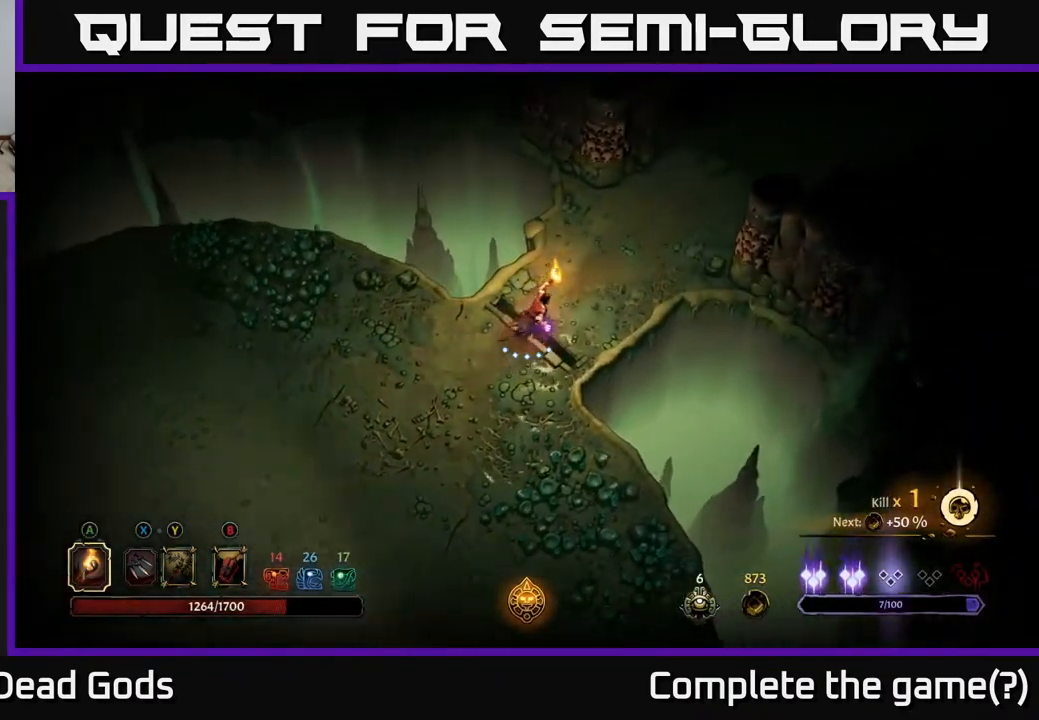
{"buttons": [], "left_stick": "up-right", "right_stick": "center", "events": []}
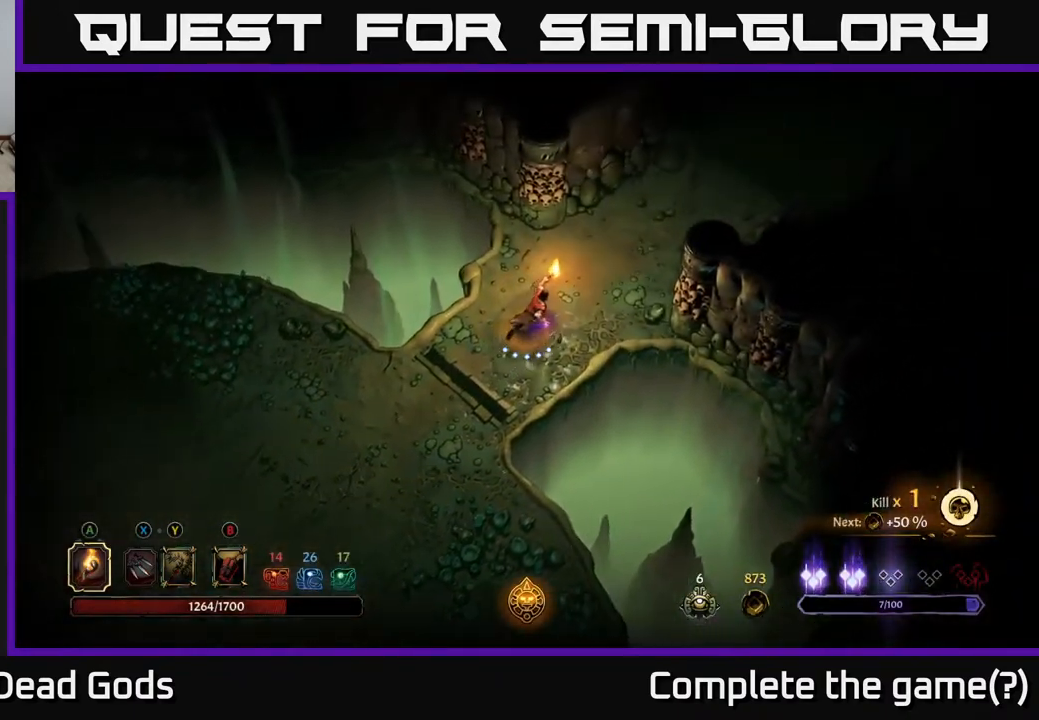
{"buttons": [], "left_stick": "up-right", "right_stick": "center", "events": []}
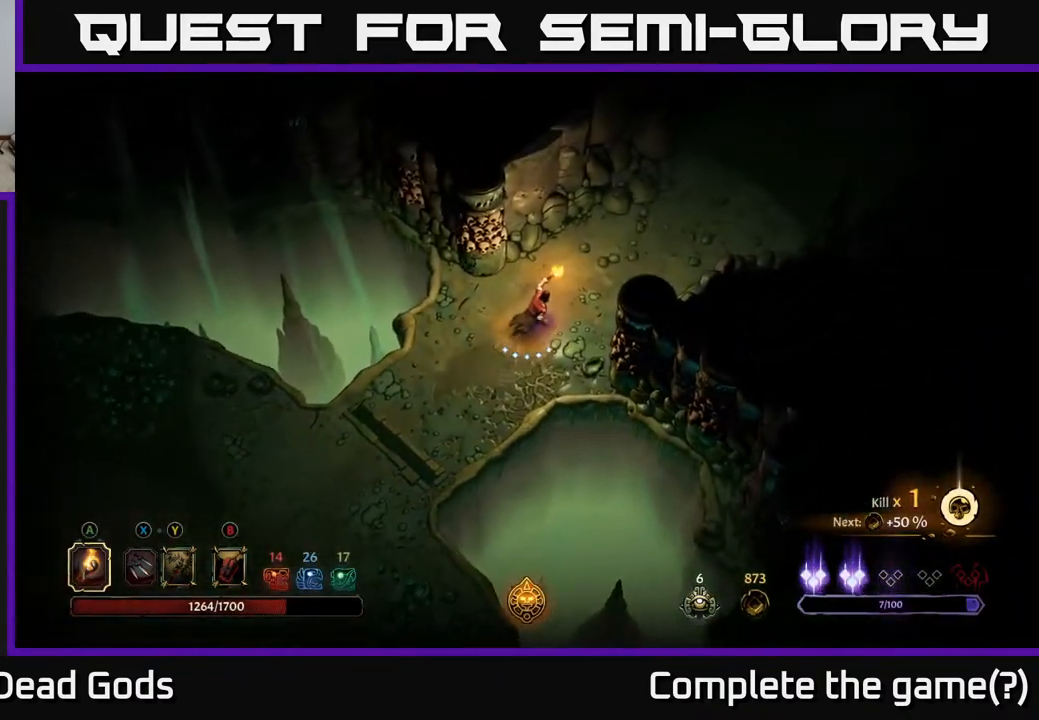
{"buttons": [], "left_stick": "up-right", "right_stick": "center", "events": []}
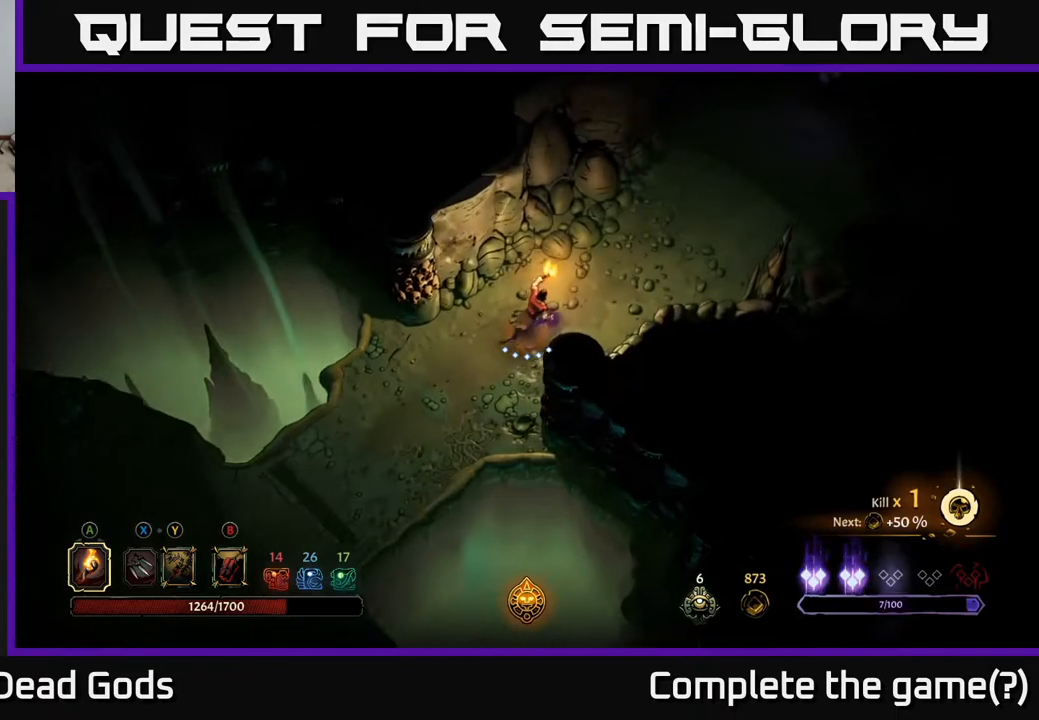
{"buttons": [], "left_stick": "up-right", "right_stick": "center", "events": []}
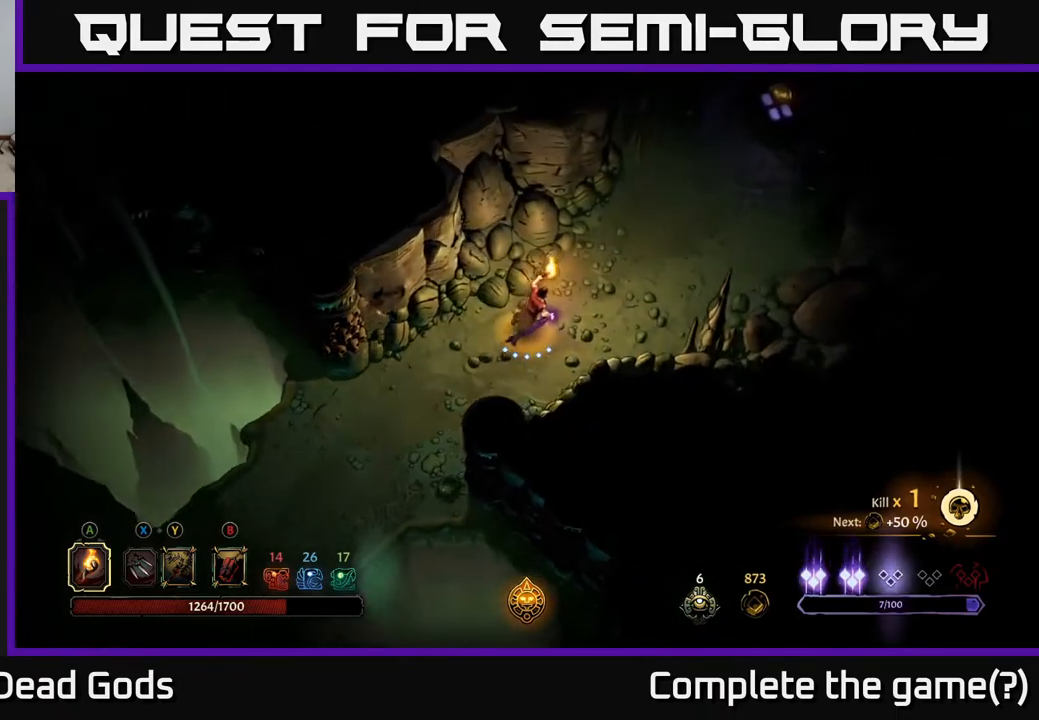
{"buttons": [], "left_stick": "up-right", "right_stick": "center", "events": []}
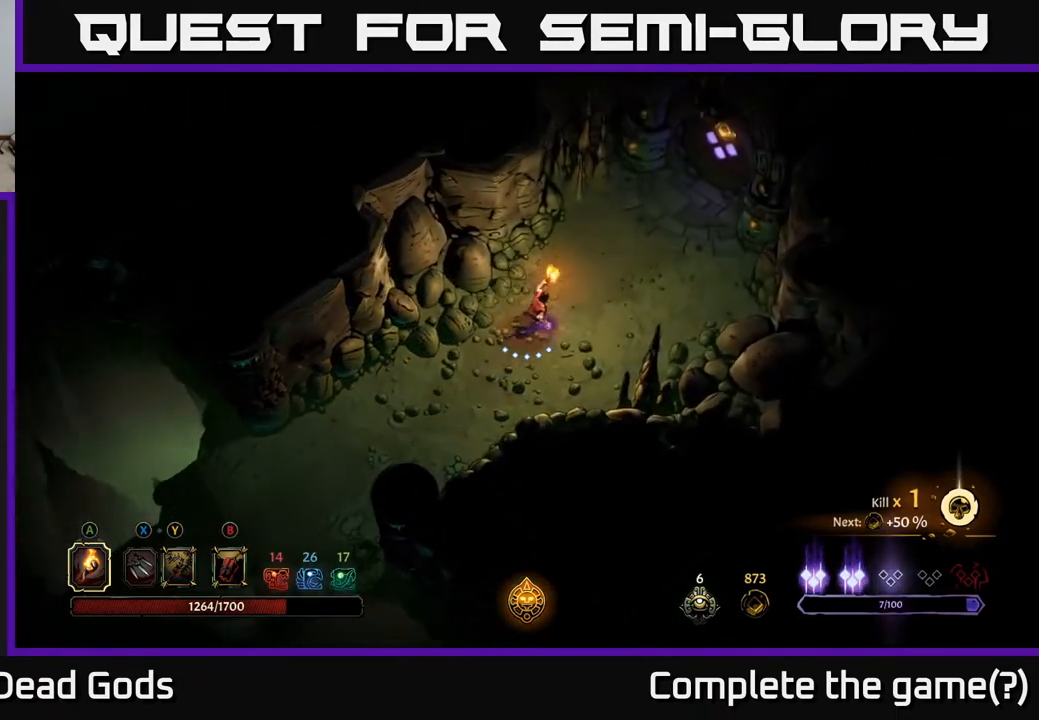
{"buttons": [], "left_stick": "up-right", "right_stick": "center", "events": []}
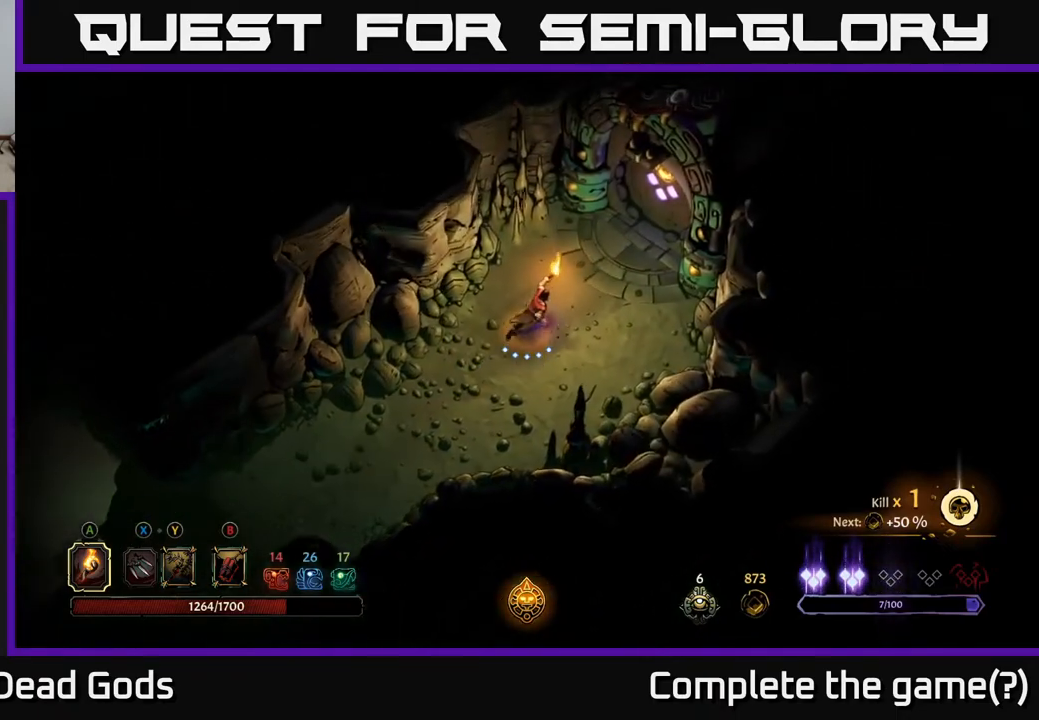
{"buttons": [], "left_stick": "up-right", "right_stick": "center", "events": []}
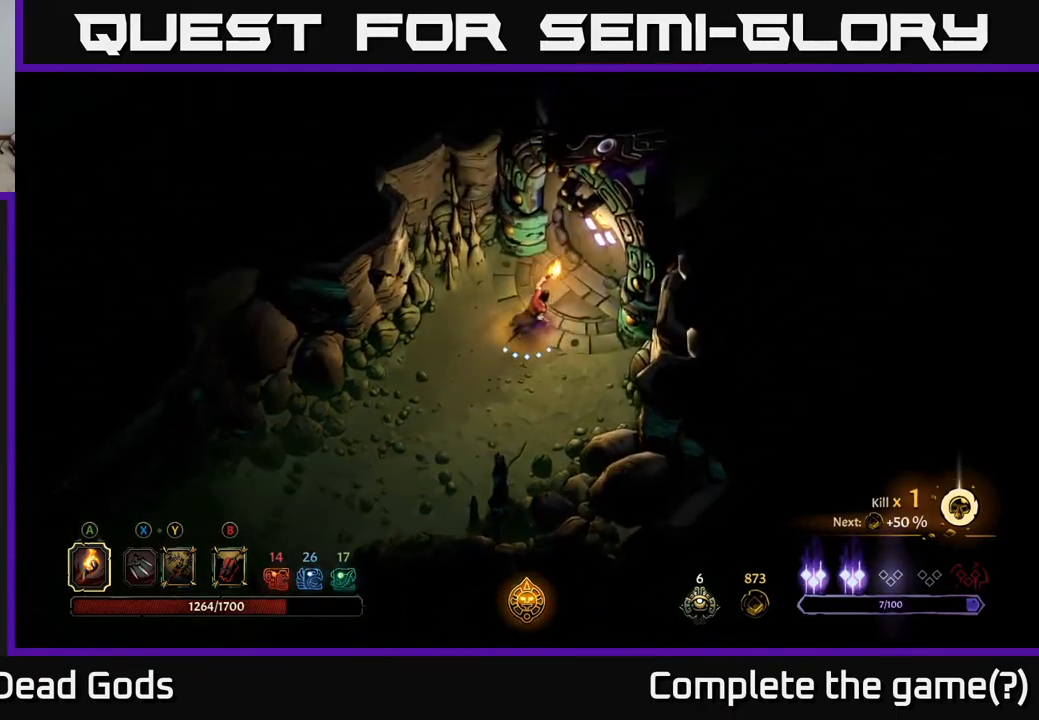
{"buttons": [], "left_stick": "center", "right_stick": "center", "events": [[183, "R1", "down"], [283, "left_stick", "center"], [300, "R1", "up"]]}
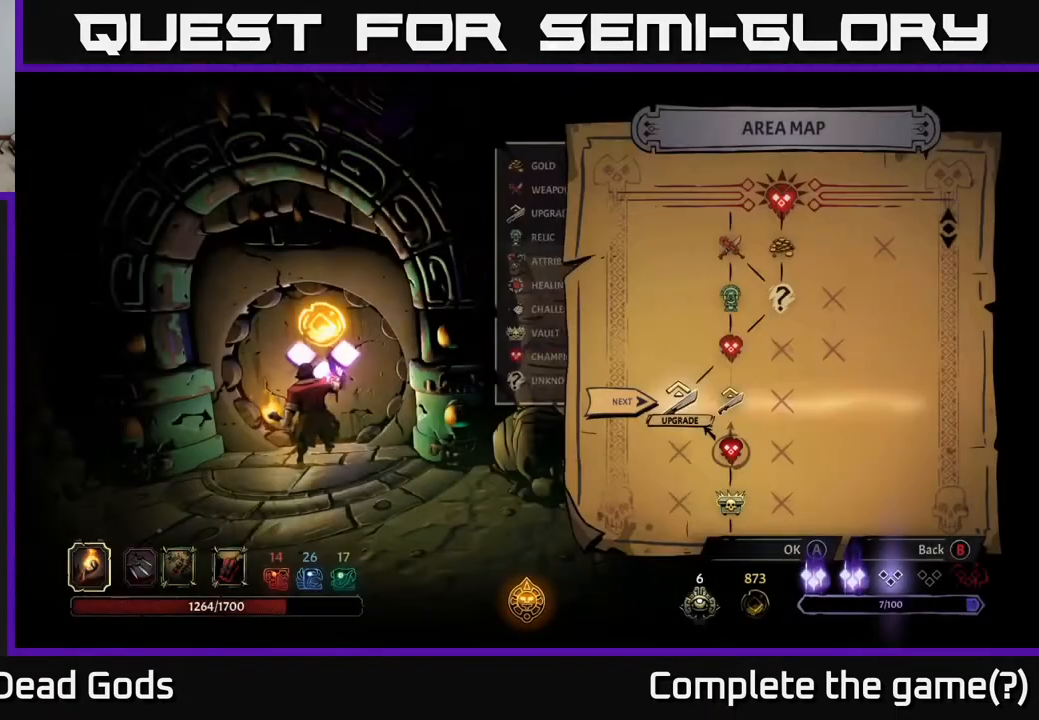
{"buttons": [], "left_stick": "center", "right_stick": "center", "events": []}
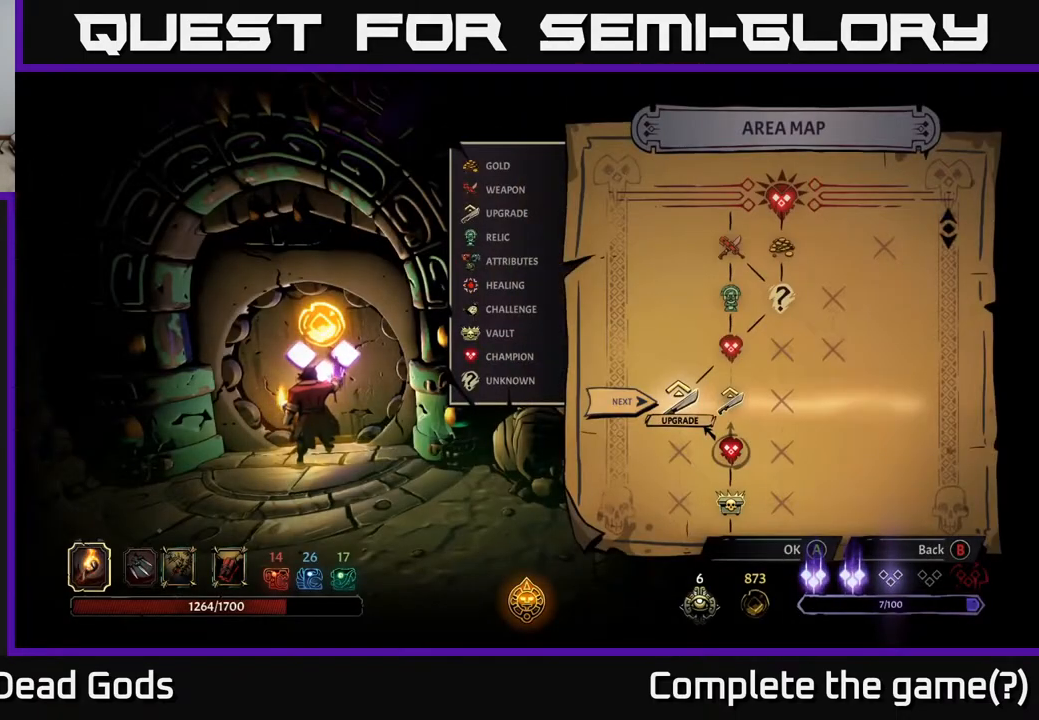
{"buttons": ["DPAD_LEFT"], "left_stick": "center", "right_stick": "center", "events": [[117, "DPAD_RIGHT", "down"], [250, "DPAD_RIGHT", "up"], [400, "DPAD_LEFT", "down"]]}
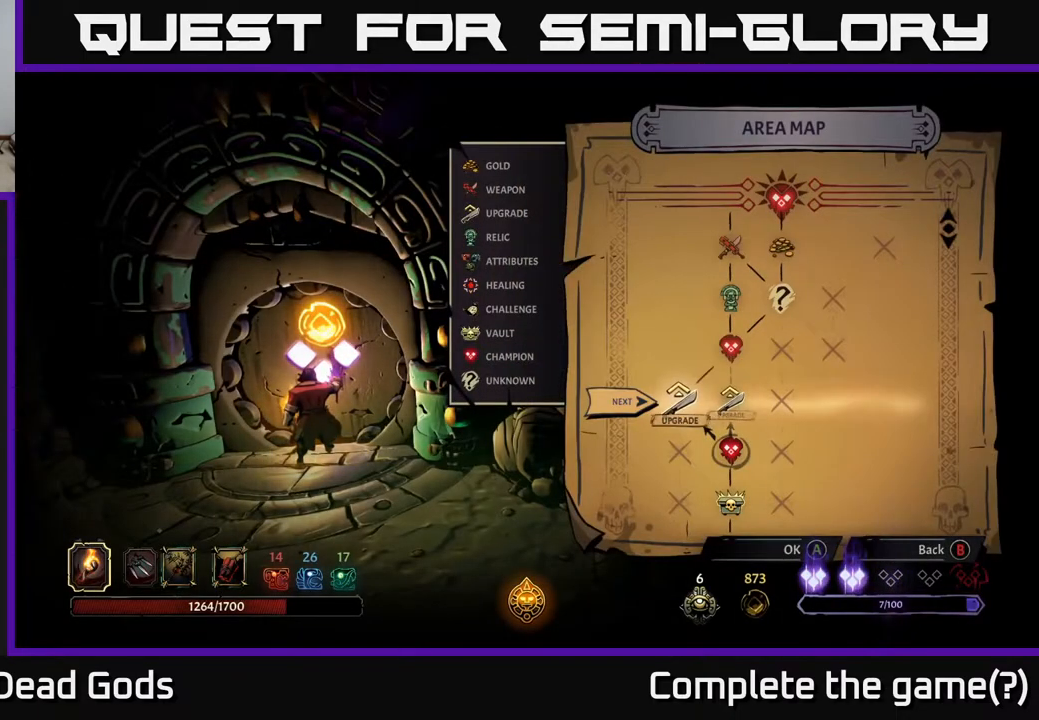
{"buttons": [], "left_stick": "center", "right_stick": "center", "events": [[17, "DPAD_LEFT", "up"], [100, "DPAD_RIGHT", "down"], [233, "DPAD_RIGHT", "up"], [267, "A", "down"], [367, "A", "up"]]}
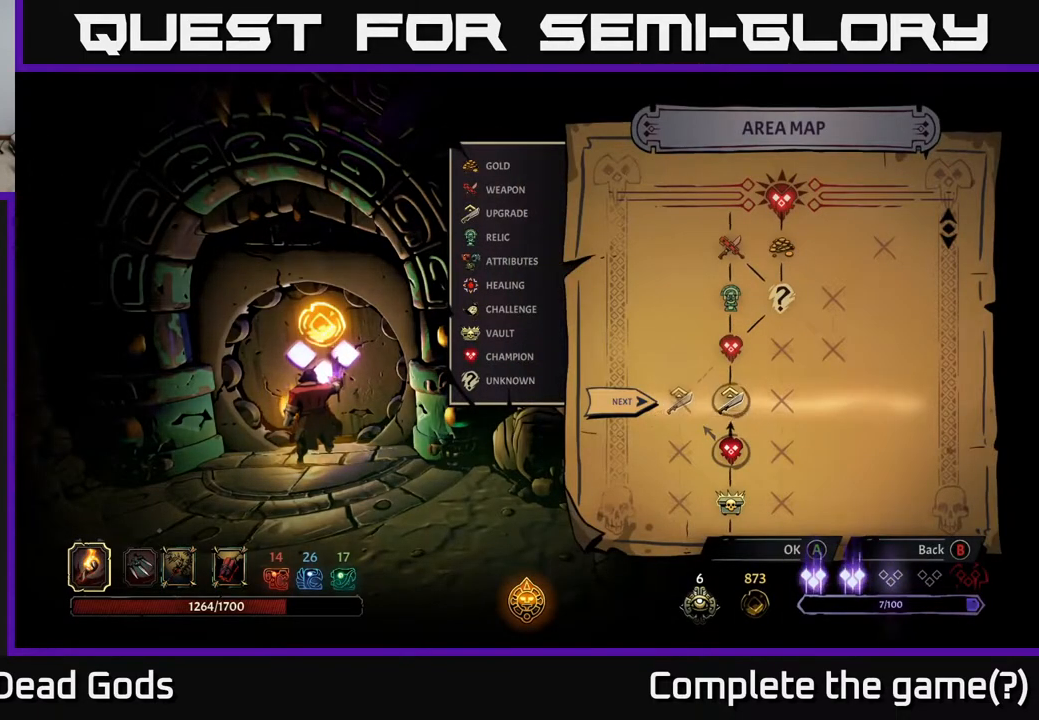
{"buttons": [], "left_stick": "center", "right_stick": "center", "events": []}
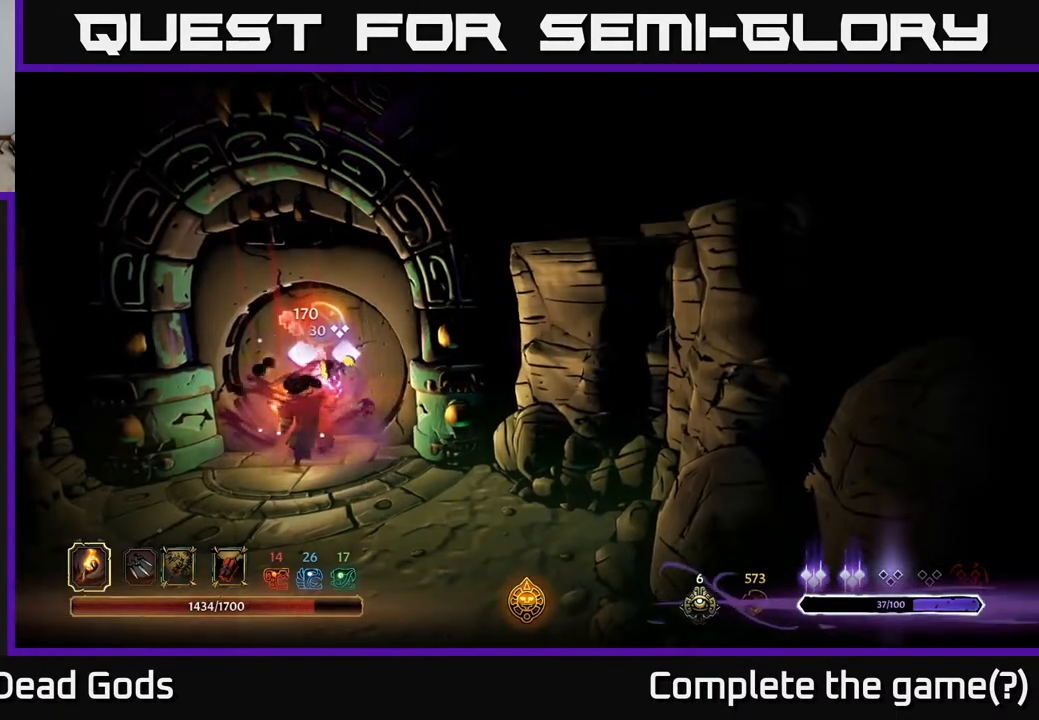
{"buttons": [], "left_stick": "center", "right_stick": "center", "events": []}
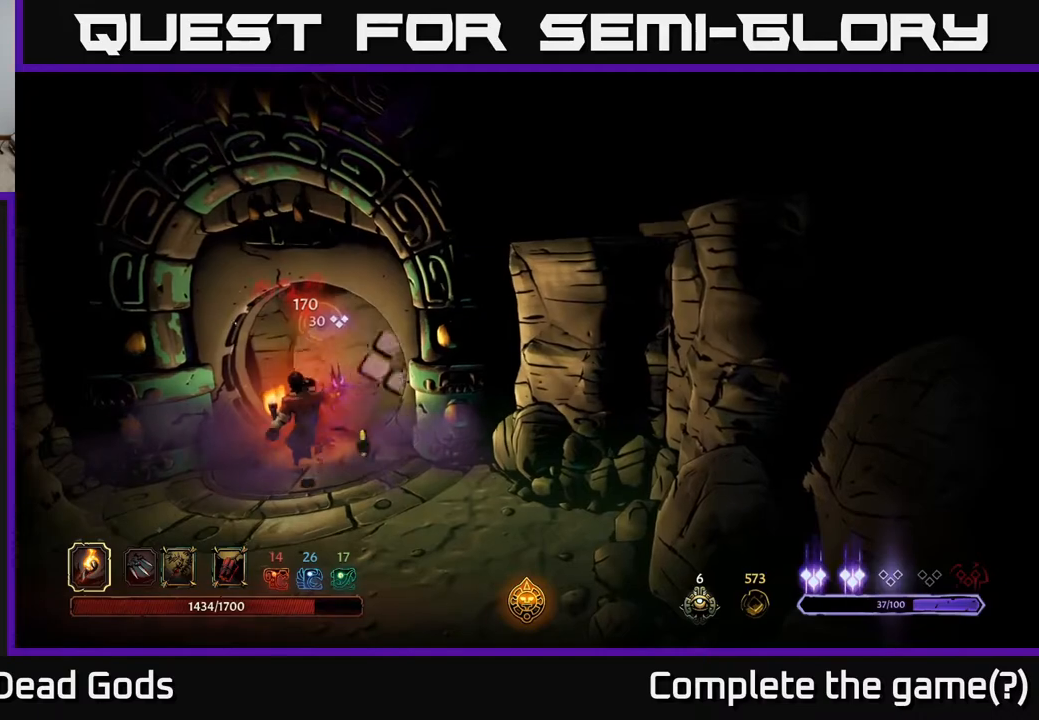
{"buttons": [], "left_stick": "center", "right_stick": "center", "events": []}
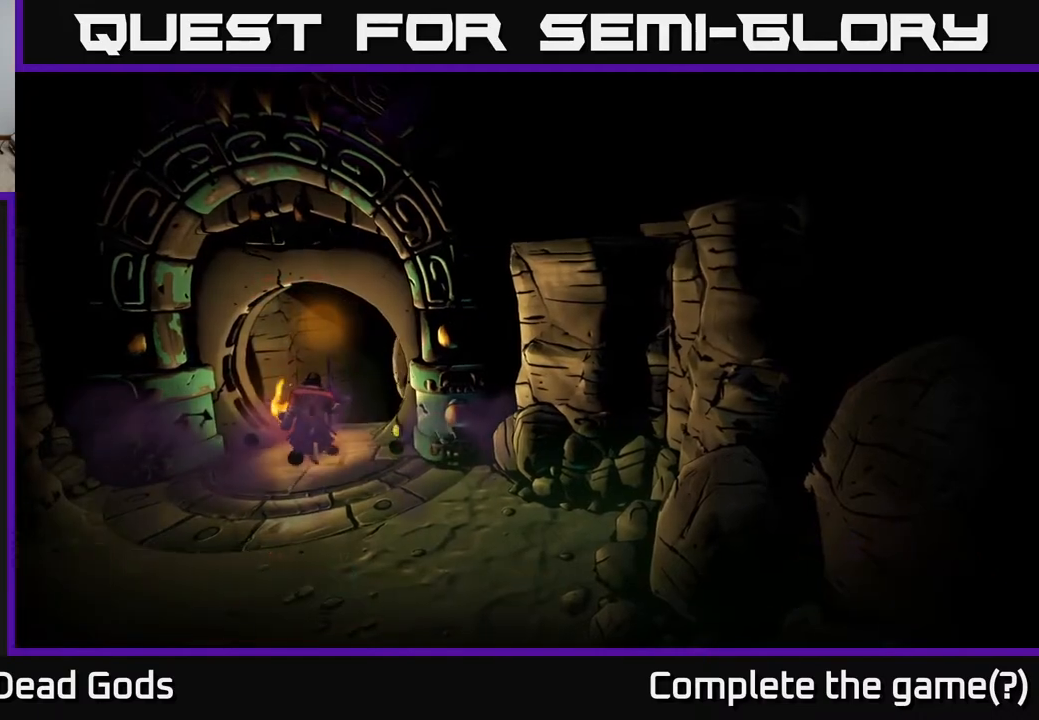
{"buttons": [], "left_stick": "center", "right_stick": "center", "events": []}
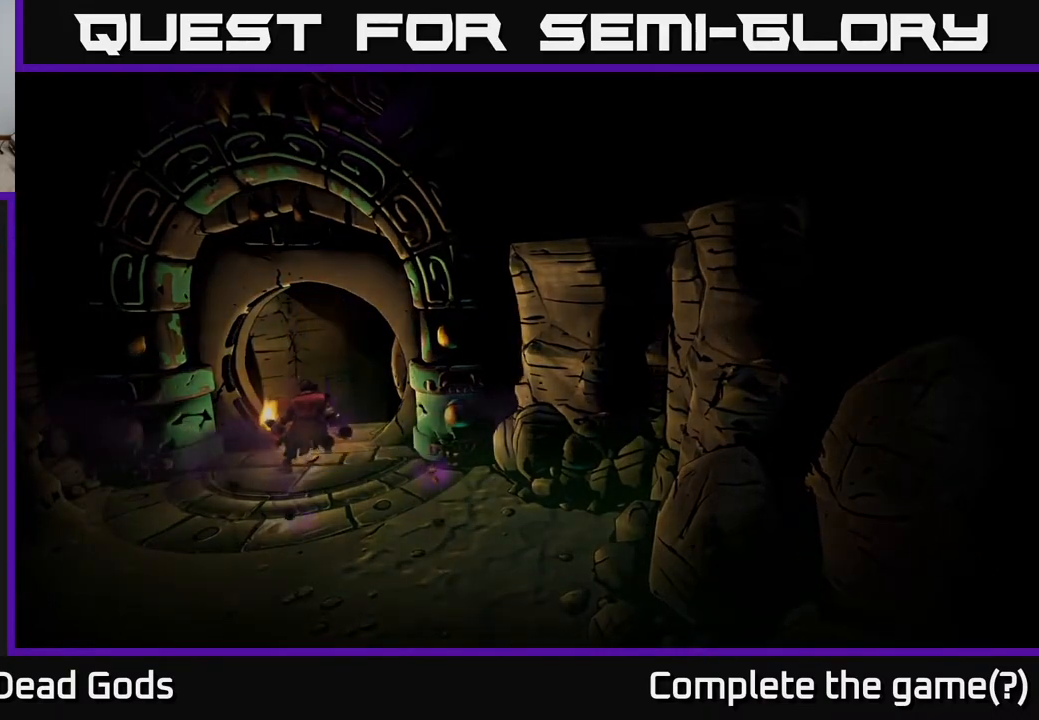
{"buttons": [], "left_stick": "center", "right_stick": "center", "events": []}
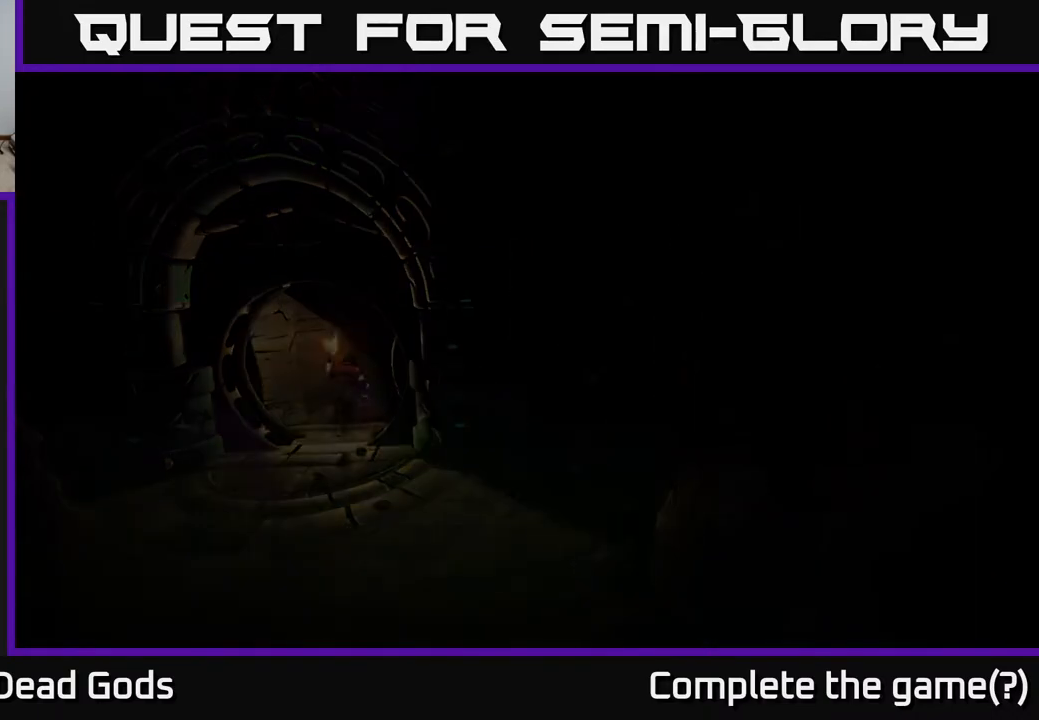
{"buttons": [], "left_stick": "center", "right_stick": "center", "events": []}
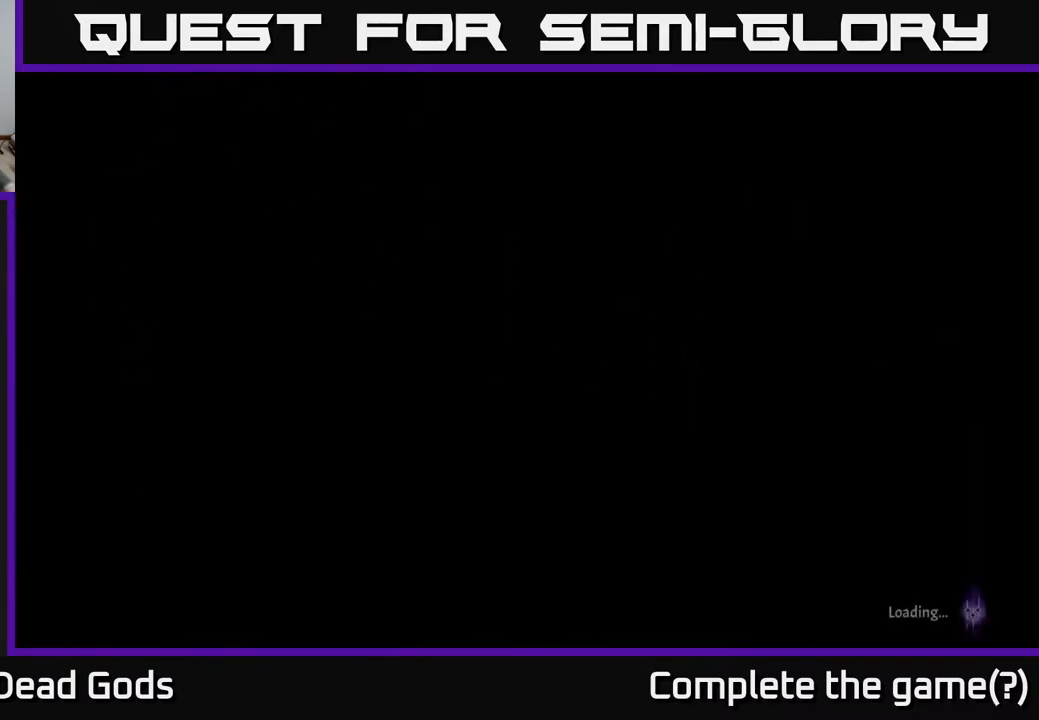
{"buttons": [], "left_stick": "center", "right_stick": "center", "events": []}
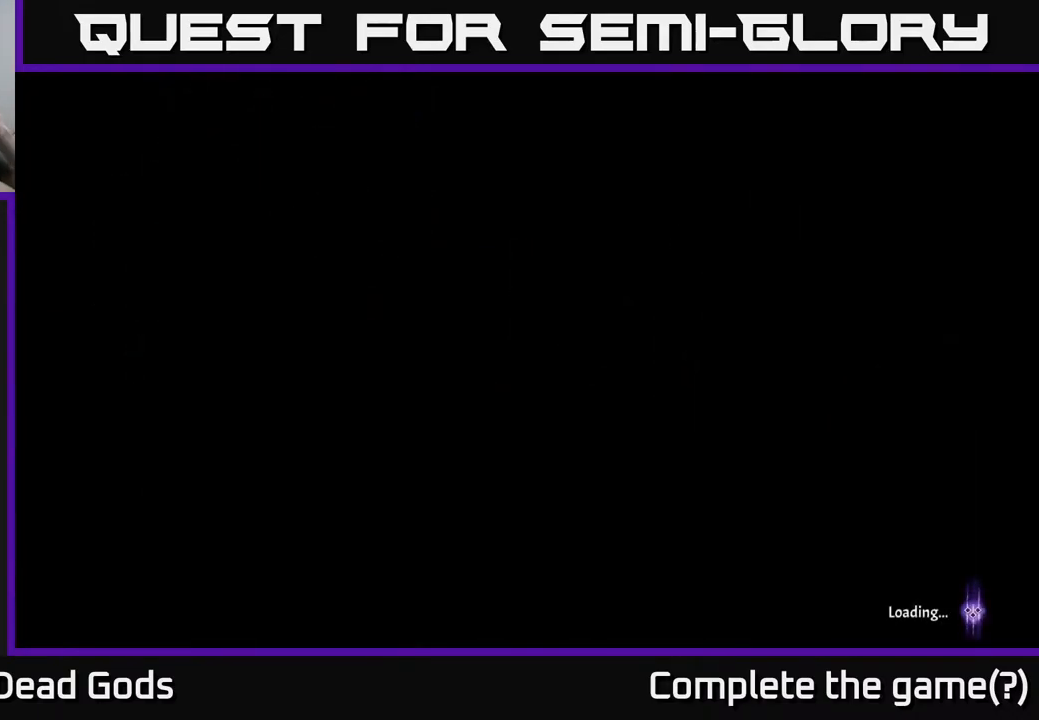
{"buttons": [], "left_stick": "center", "right_stick": "center", "events": []}
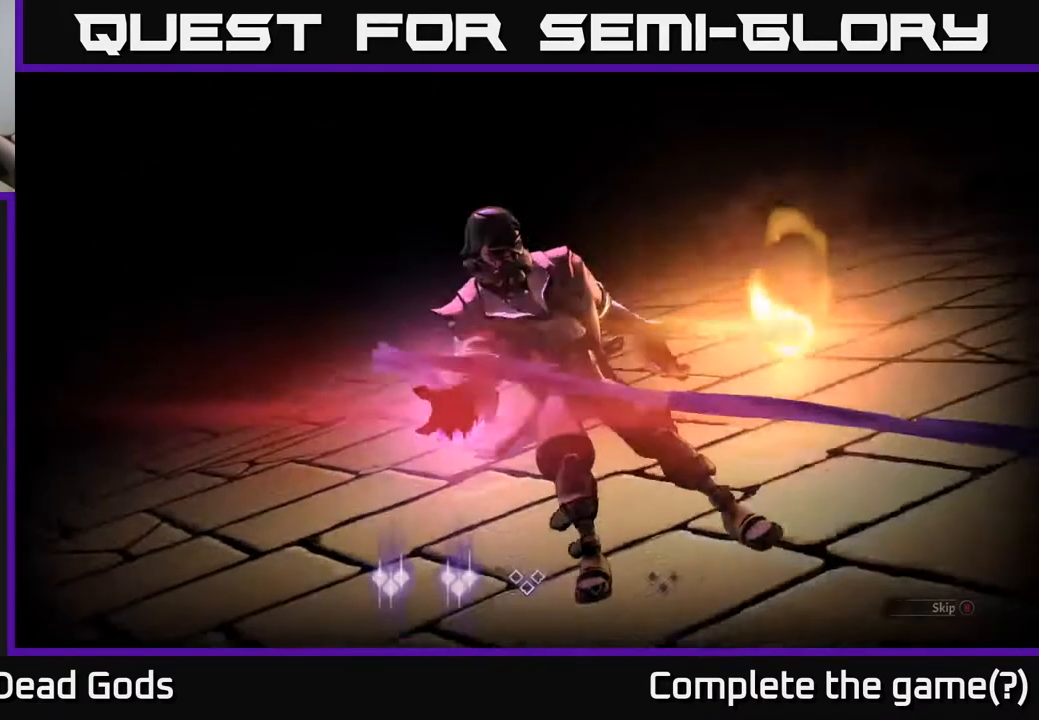
{"buttons": [], "left_stick": "center", "right_stick": "center", "events": [[200, "B", "down"], [250, "B", "up"]]}